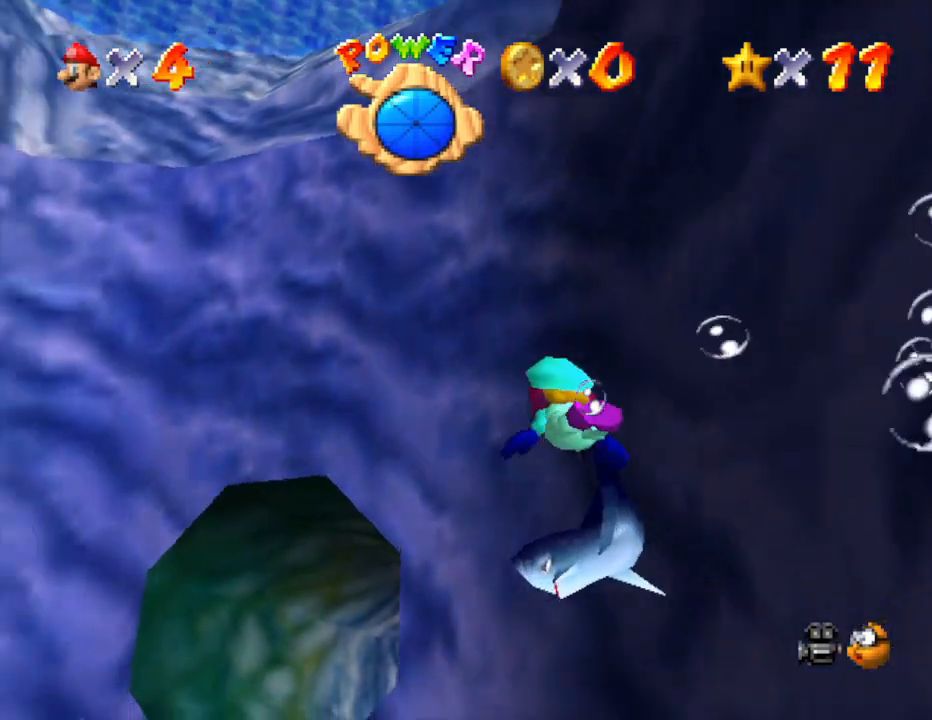
Gameplay with a controller (Nintendo layout); each line is a JSON object with the inputs held at the frame after it. "events" lists button and stick changes between this image and that frame as [ms after this image, input, new state], when the widget could be followed in between. Not read: L3 R3.
{"buttons": [], "left_stick": "down-left", "events": [[17, "left_stick", "down"], [200, "A", "up"], [483, "left_stick", "down-left"]]}
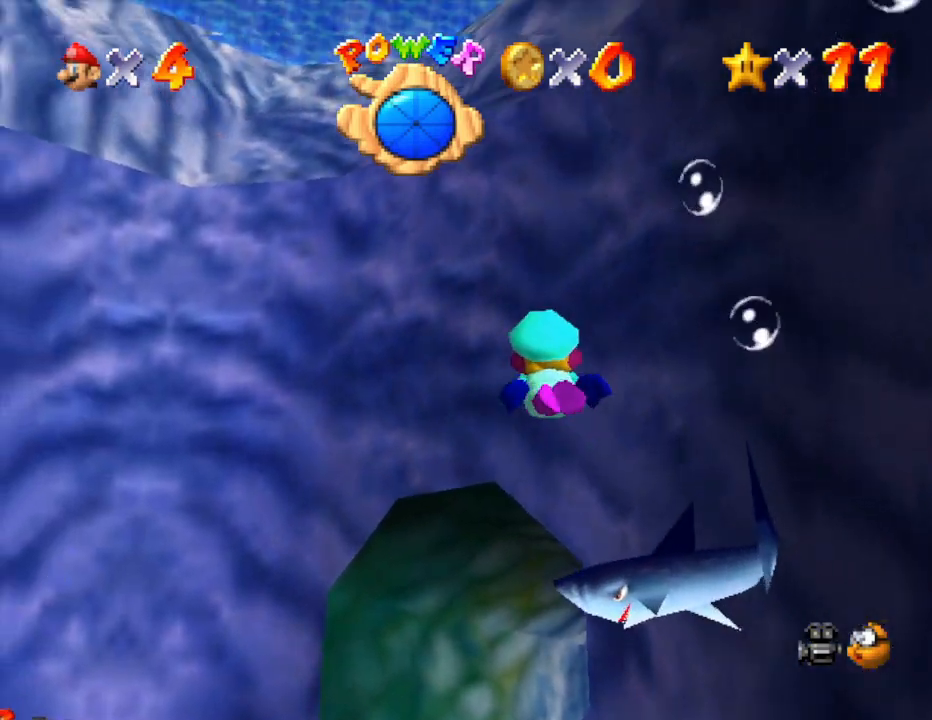
{"buttons": [], "left_stick": "down-left", "events": [[67, "A", "down"], [150, "left_stick", "center"], [300, "A", "up"], [467, "left_stick", "down-left"]]}
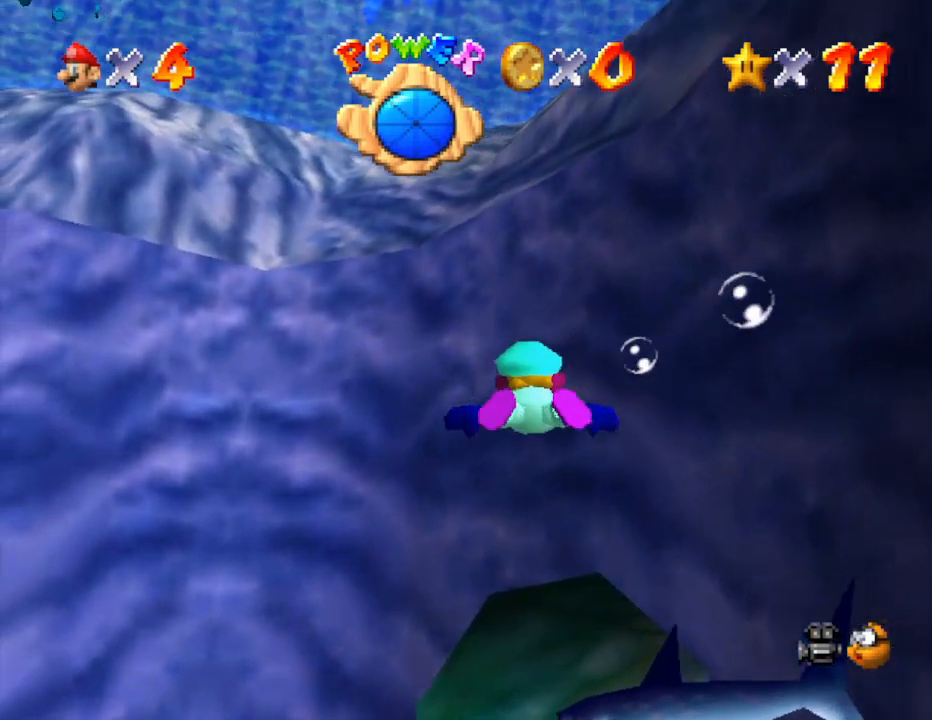
{"buttons": [], "left_stick": "down-left", "events": [[133, "A", "down"], [500, "A", "up"]]}
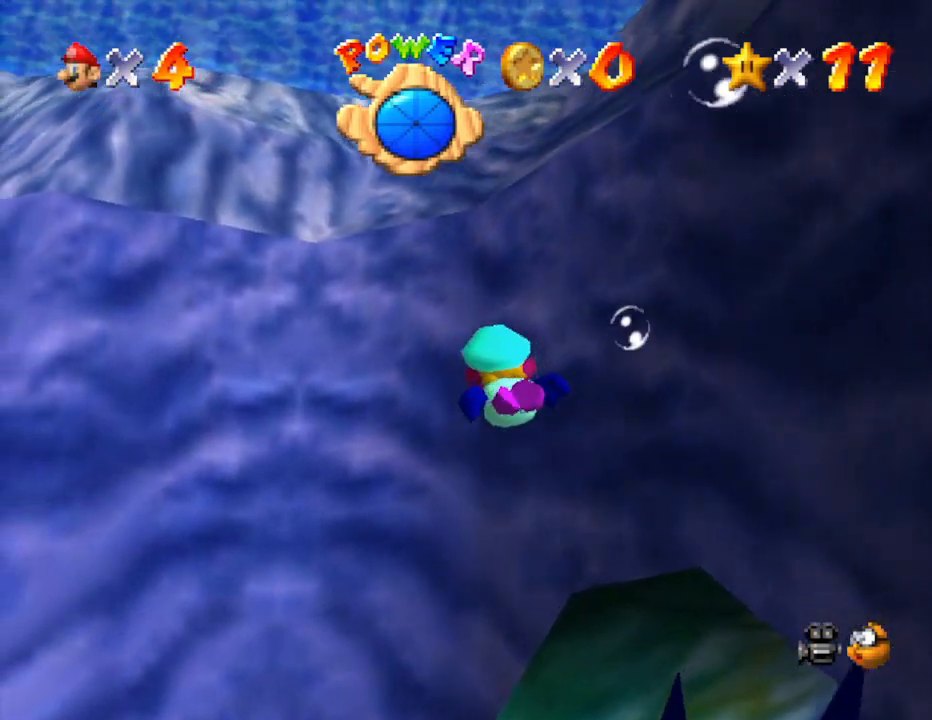
{"buttons": ["A"], "left_stick": "down-left", "events": [[400, "A", "down"]]}
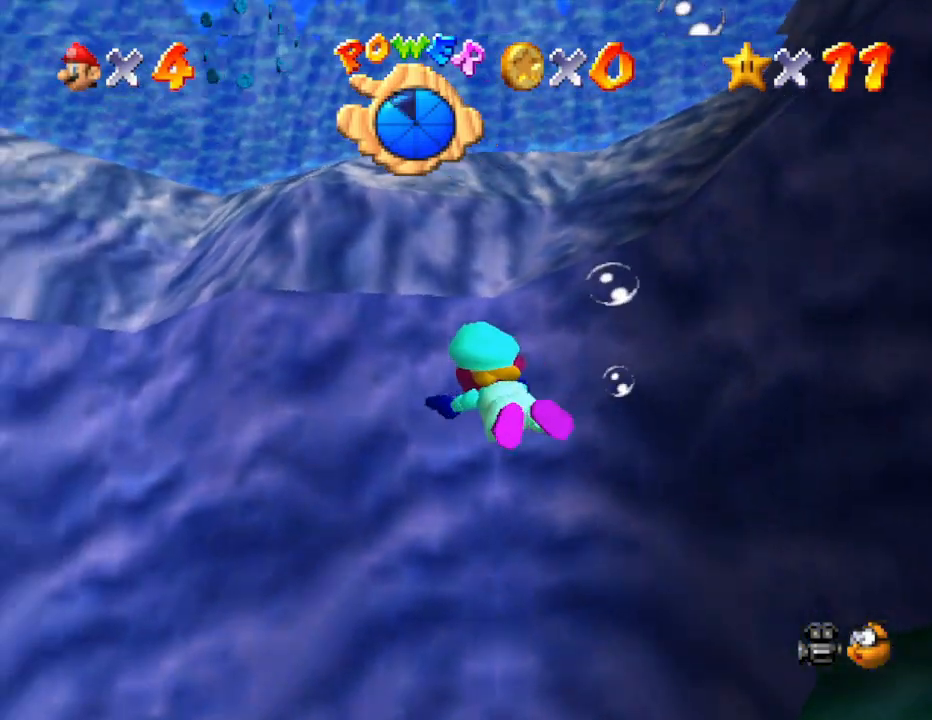
{"buttons": [], "left_stick": "center", "events": [[233, "A", "up"], [267, "left_stick", "center"]]}
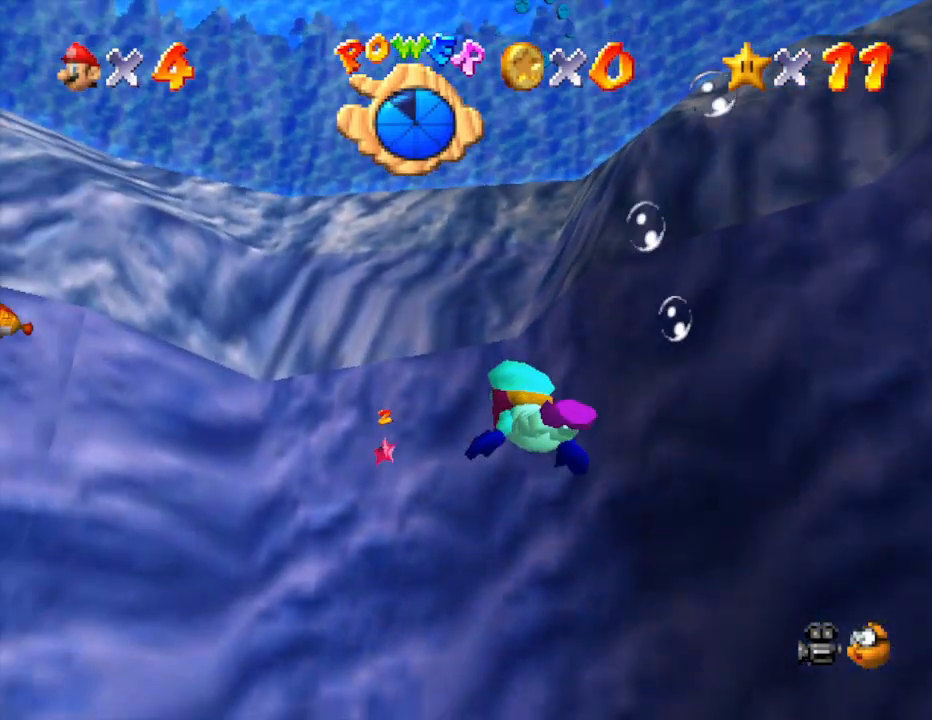
{"buttons": [], "left_stick": "down-left", "events": [[50, "A", "down"], [50, "left_stick", "right"], [150, "left_stick", "down-right"], [450, "A", "up"], [500, "left_stick", "down-left"]]}
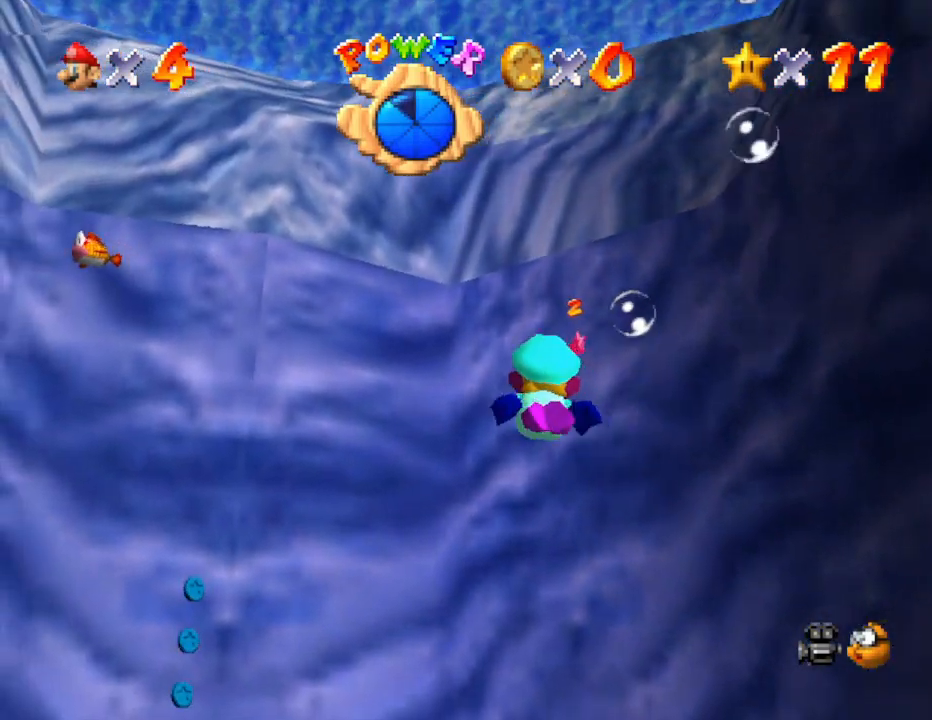
{"buttons": ["A"], "left_stick": "down-right", "events": [[33, "left_stick", "center"], [183, "left_stick", "down"], [250, "A", "down"], [383, "left_stick", "down-right"]]}
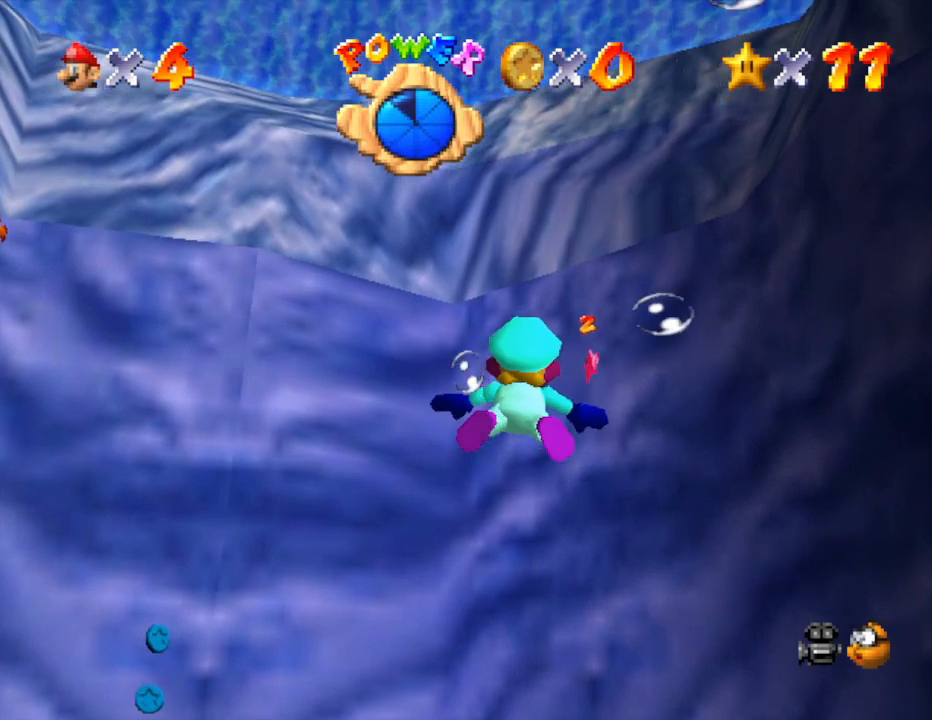
{"buttons": ["A"], "left_stick": "down", "events": [[67, "A", "up"], [100, "left_stick", "right"], [200, "left_stick", "center"], [417, "A", "down"], [417, "left_stick", "down"]]}
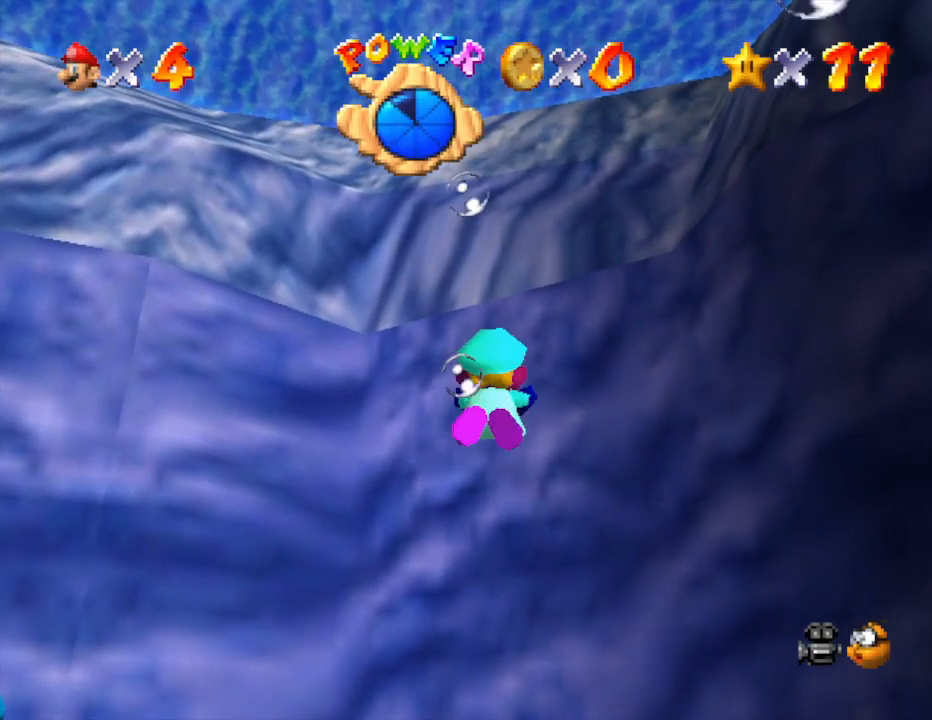
{"buttons": [], "left_stick": "center", "events": [[267, "A", "up"], [333, "left_stick", "center"]]}
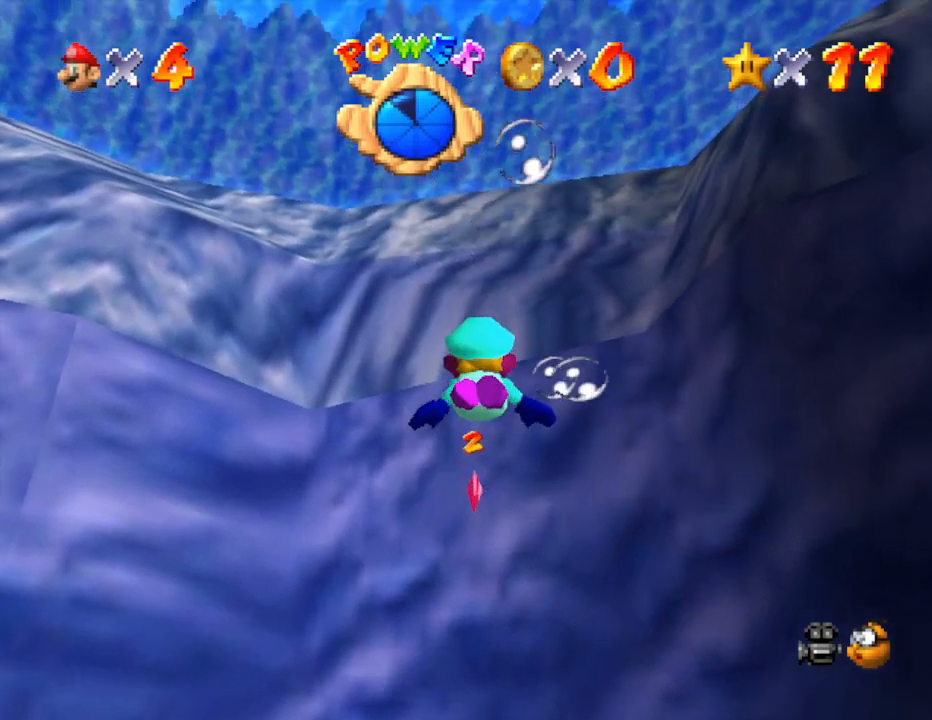
{"buttons": [], "left_stick": "down", "events": [[117, "A", "down"], [333, "left_stick", "down"], [500, "A", "up"]]}
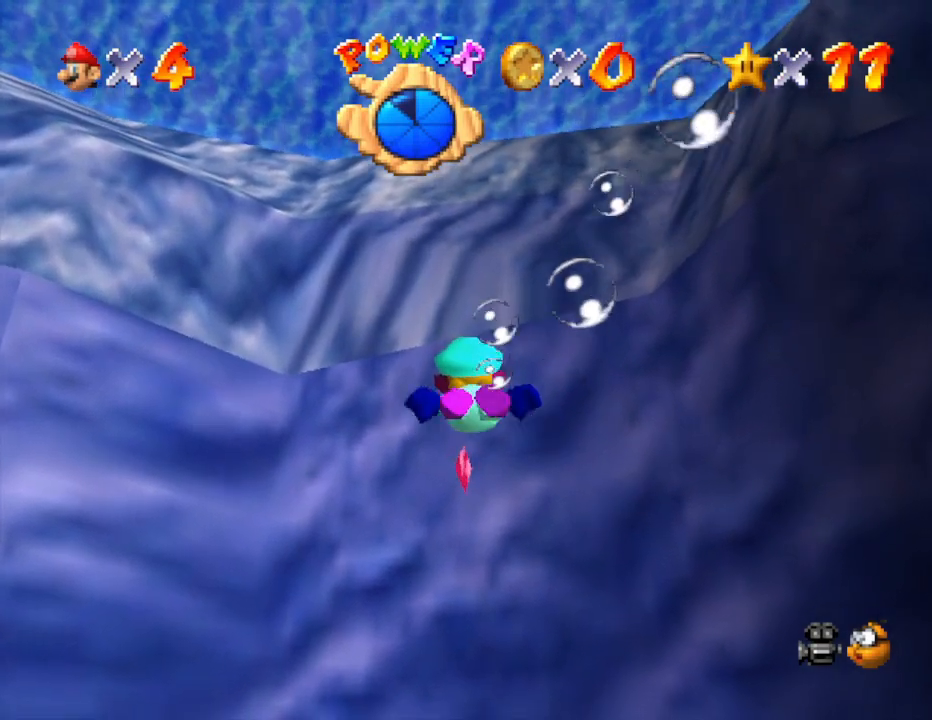
{"buttons": ["A"], "left_stick": "center", "events": [[150, "left_stick", "down-left"], [267, "left_stick", "center"], [317, "A", "down"]]}
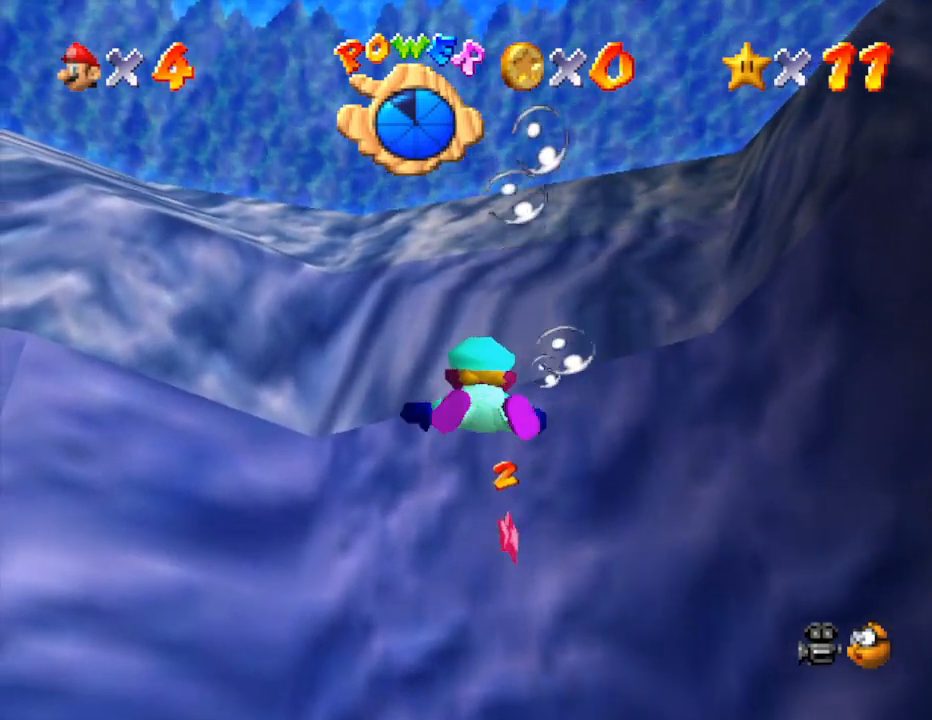
{"buttons": [], "left_stick": "down-right", "events": [[200, "A", "up"], [250, "left_stick", "down-right"]]}
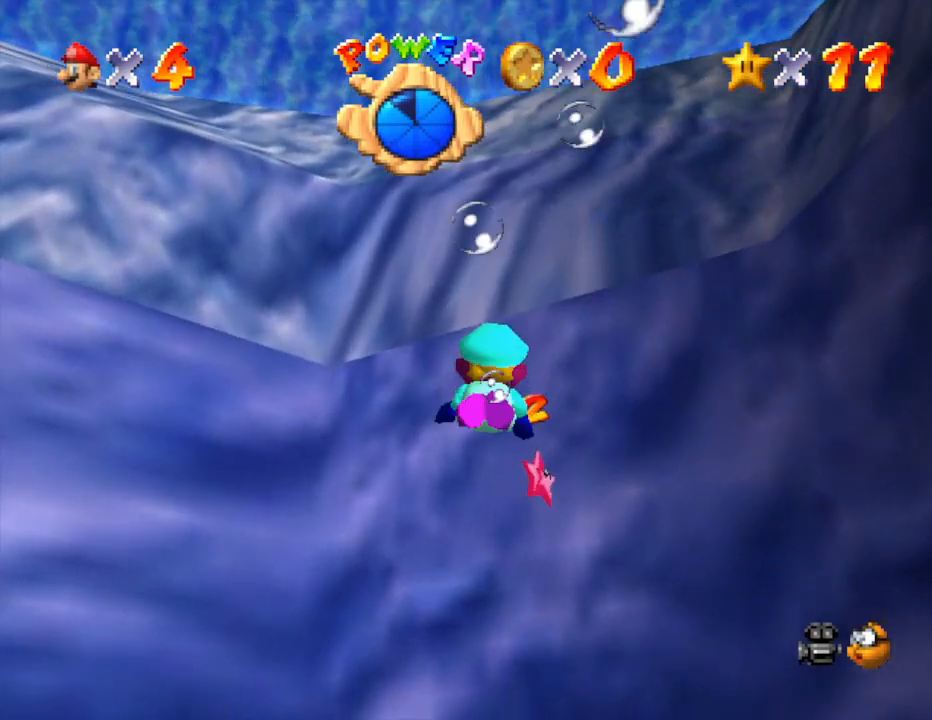
{"buttons": [], "left_stick": "down-right", "events": [[33, "A", "down"], [33, "left_stick", "center"], [267, "A", "up"], [367, "left_stick", "right"], [417, "left_stick", "down-right"]]}
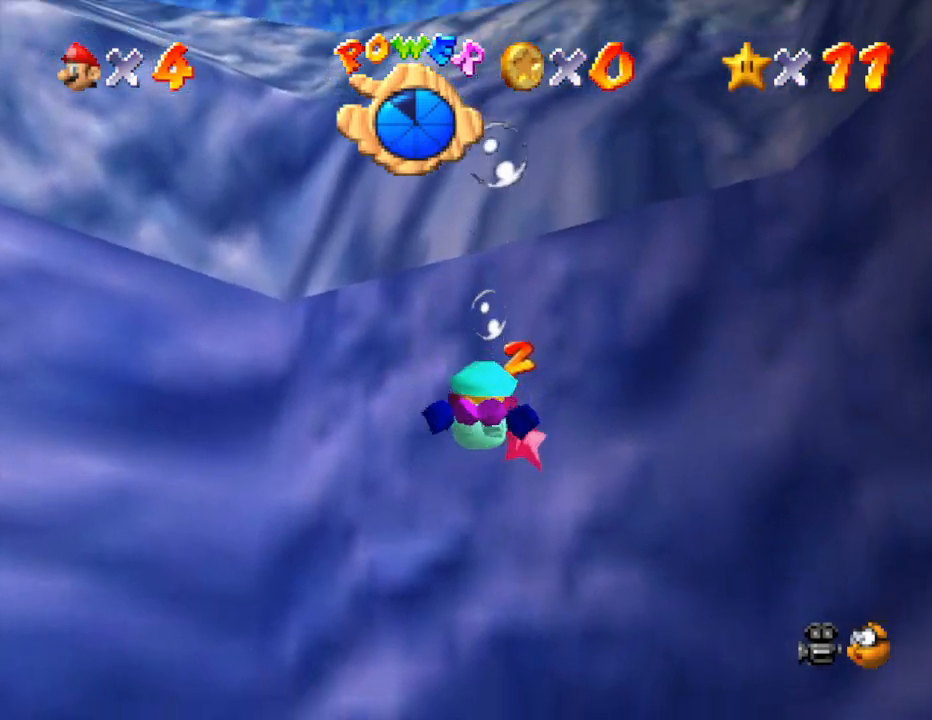
{"buttons": ["A"], "left_stick": "down-right", "events": [[67, "A", "down"], [150, "left_stick", "center"], [283, "A", "up"], [467, "left_stick", "down-right"], [500, "A", "down"]]}
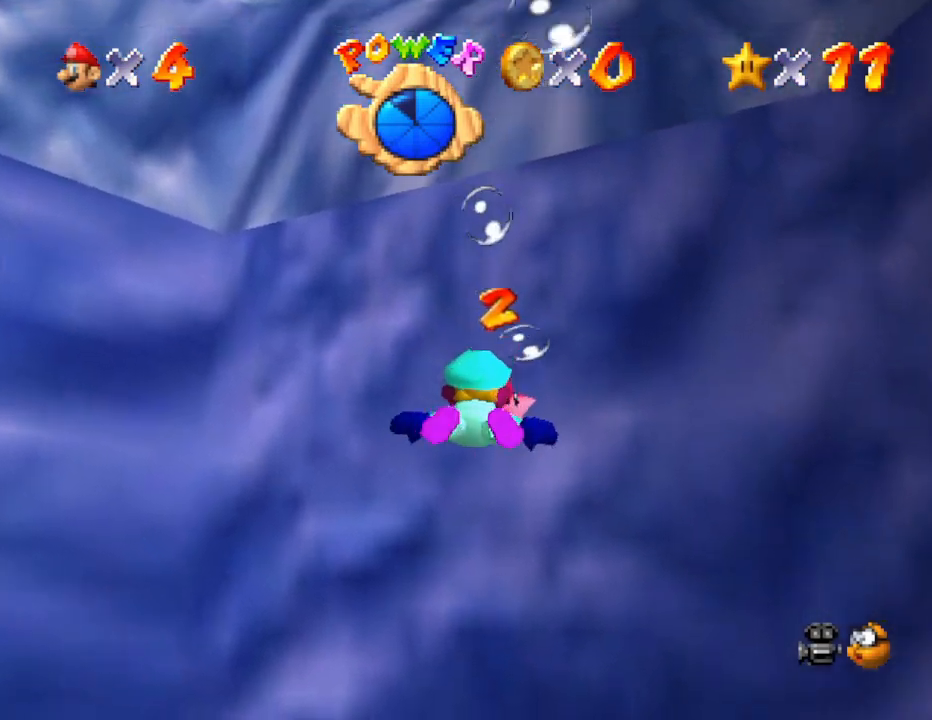
{"buttons": [], "left_stick": "center", "events": [[100, "left_stick", "down"], [267, "A", "up"], [300, "left_stick", "center"]]}
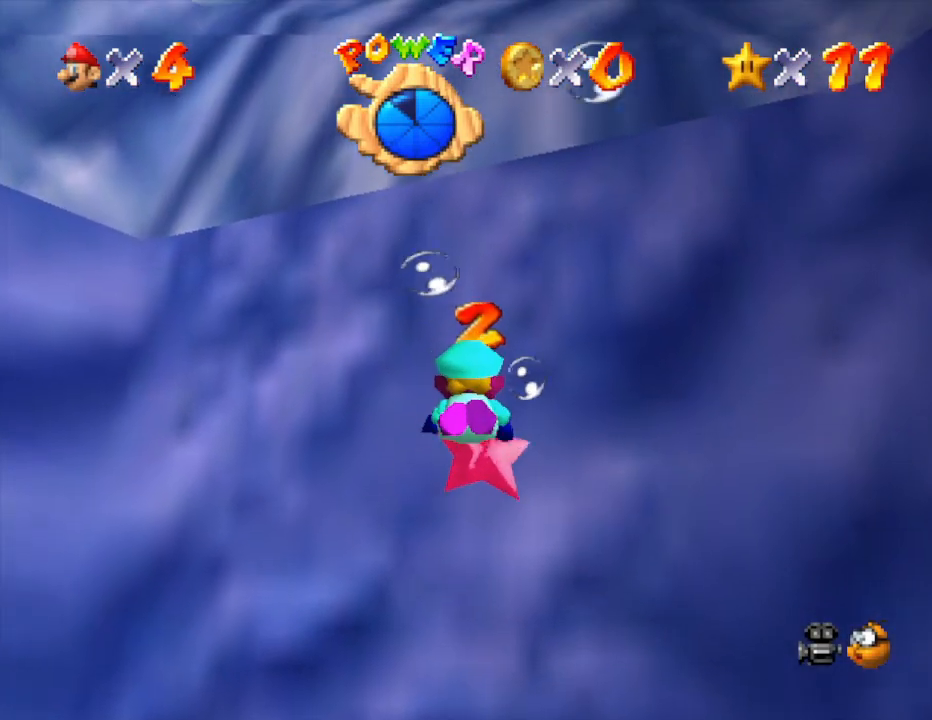
{"buttons": [], "left_stick": "center", "events": [[150, "A", "down"], [150, "left_stick", "up"], [233, "left_stick", "center"], [467, "A", "up"]]}
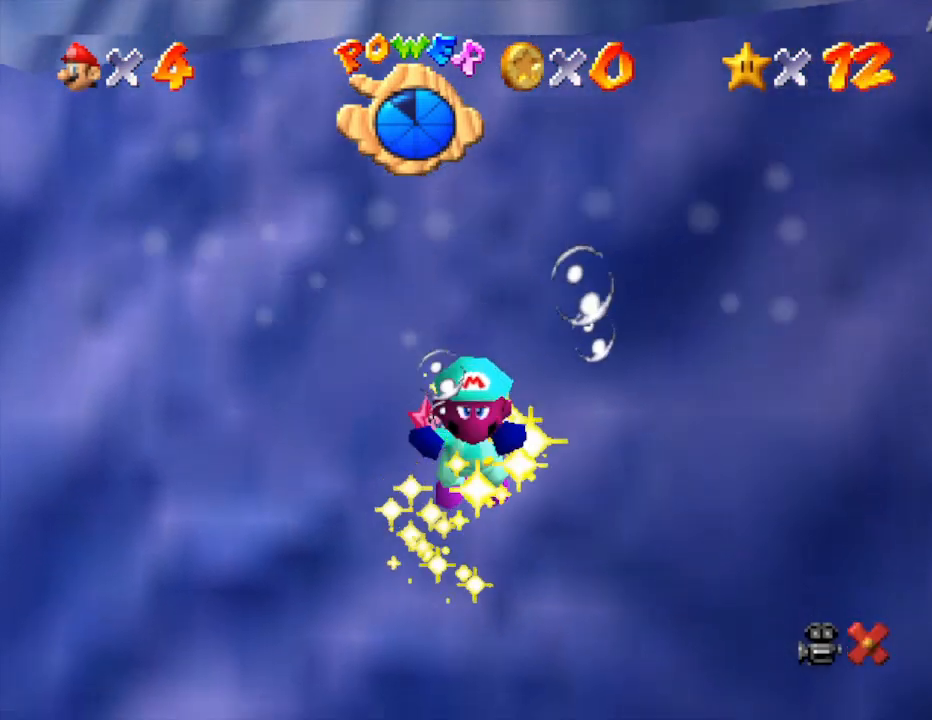
{"buttons": [], "left_stick": "center", "events": [[133, "left_stick", "right"], [417, "left_stick", "center"]]}
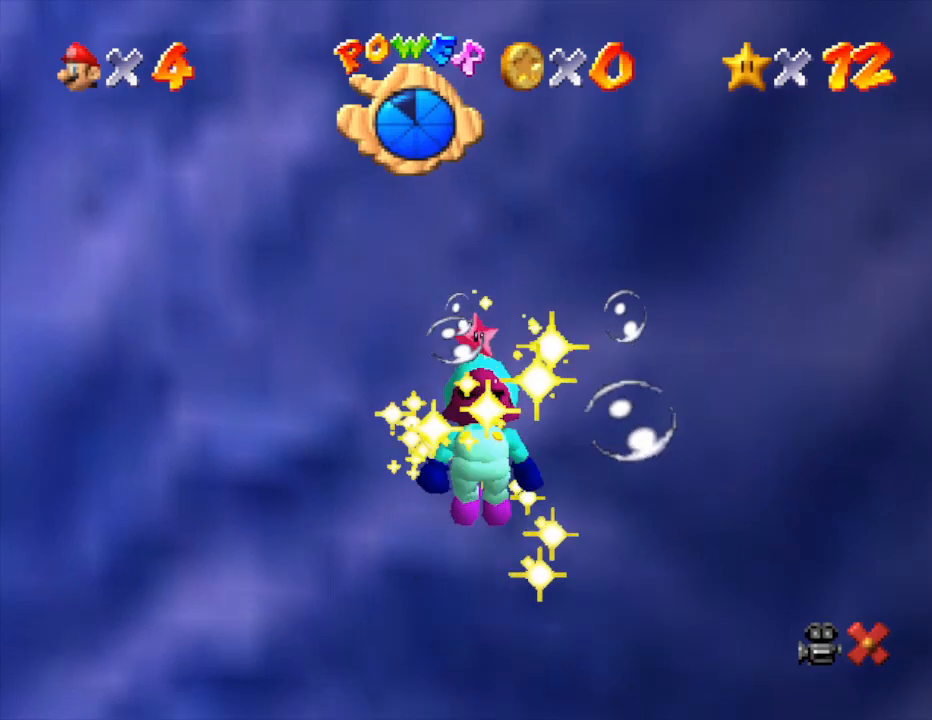
{"buttons": [], "left_stick": "center", "events": []}
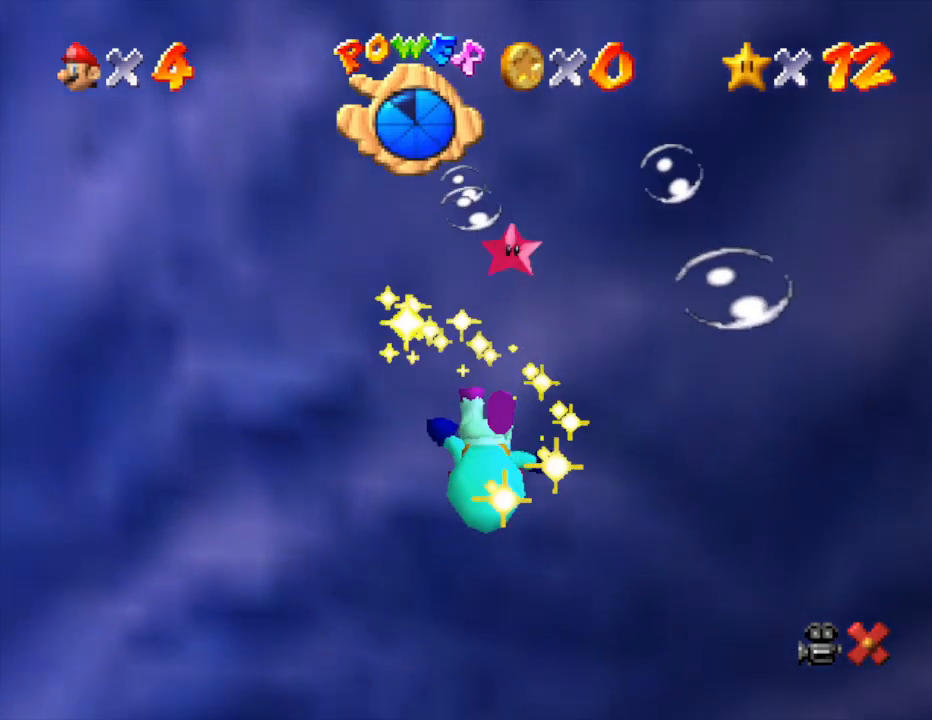
{"buttons": [], "left_stick": "center", "events": []}
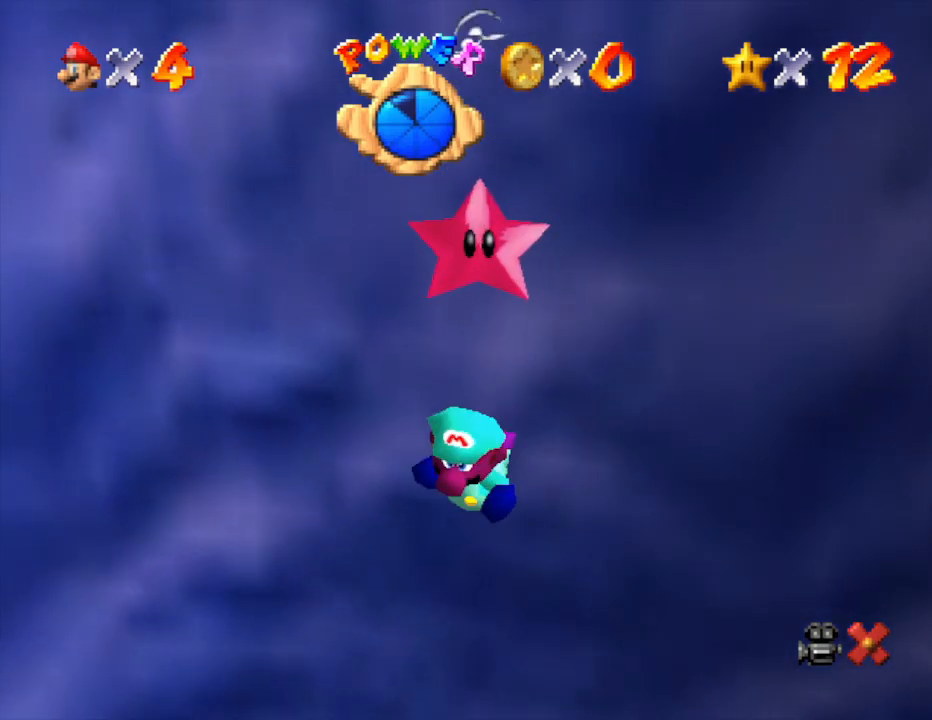
{"buttons": [], "left_stick": "center", "events": []}
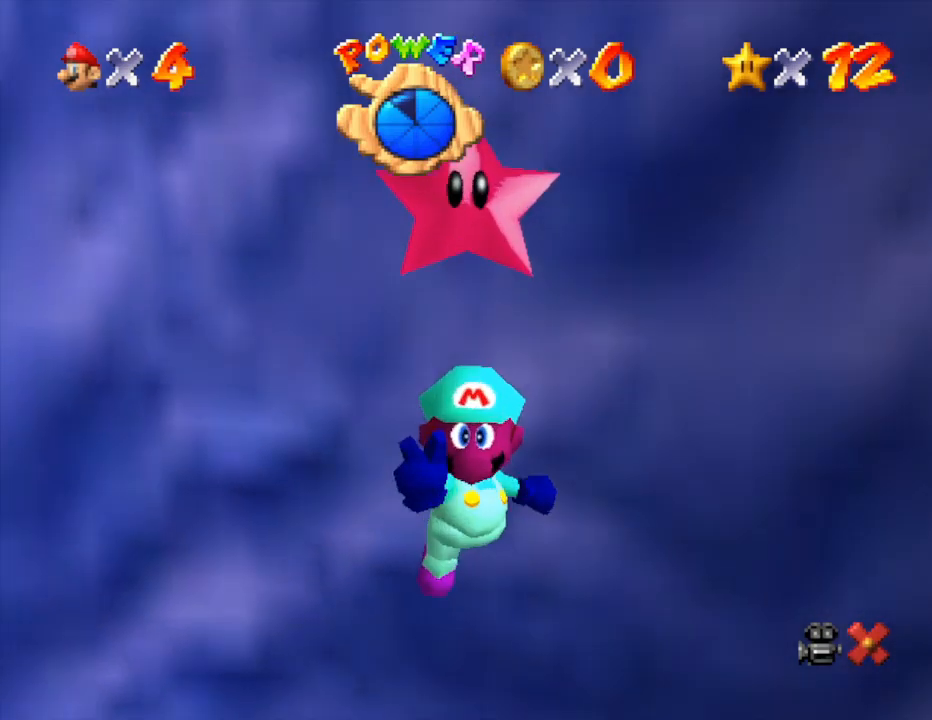
{"buttons": [], "left_stick": "center", "events": []}
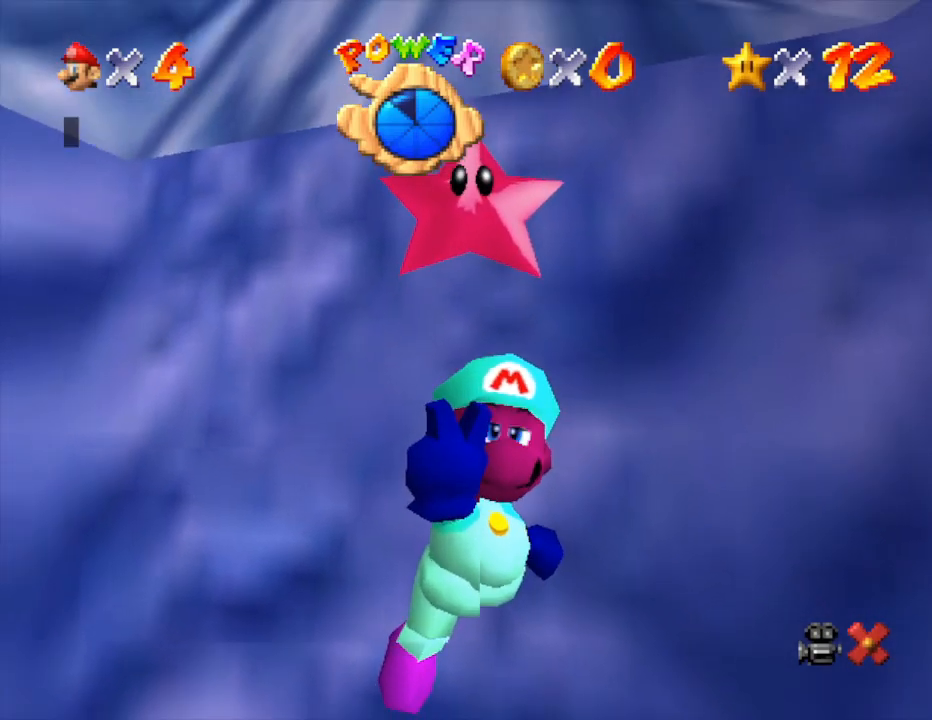
{"buttons": ["A"], "left_stick": "center", "events": [[83, "A", "down"], [200, "A", "up"], [300, "A", "down"], [400, "A", "up"], [467, "A", "down"]]}
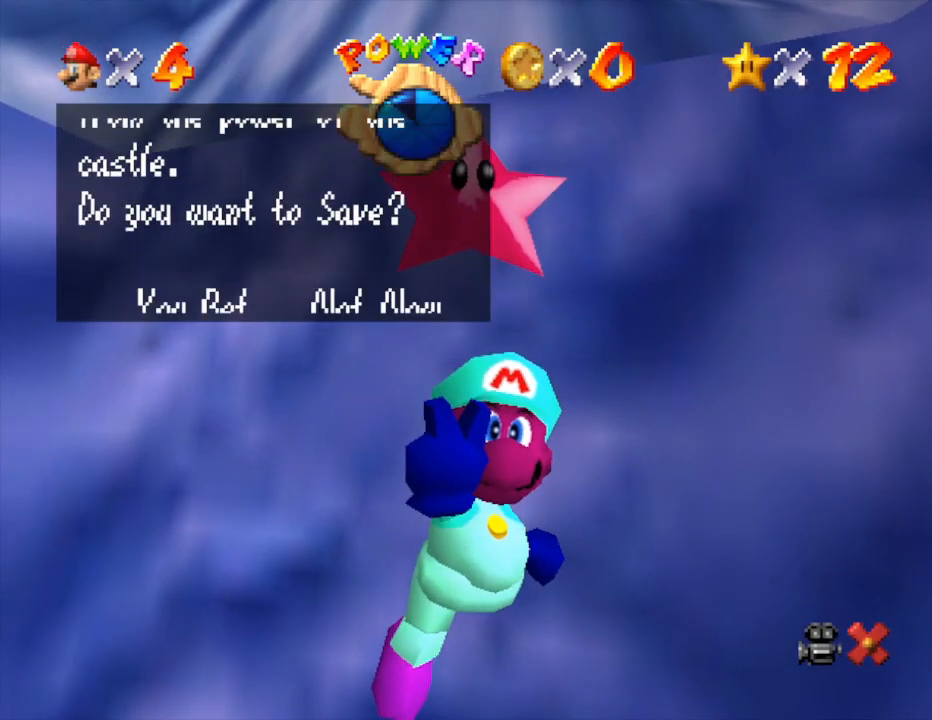
{"buttons": ["A"], "left_stick": "center", "events": [[50, "A", "up"], [83, "A", "down"], [167, "A", "up"], [217, "A", "down"], [300, "A", "up"], [367, "A", "down"]]}
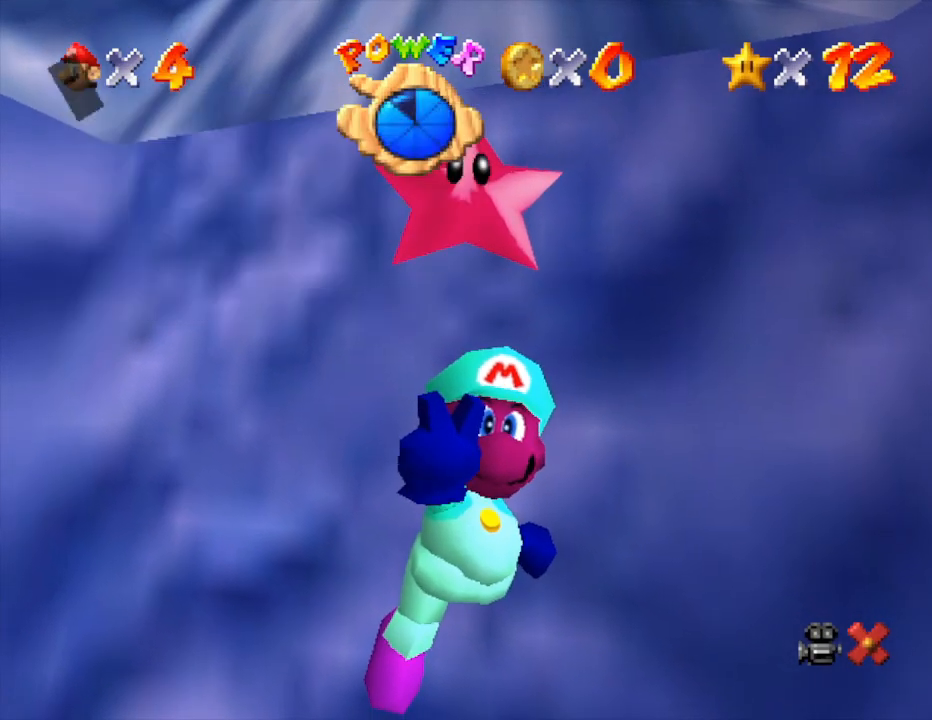
{"buttons": [], "left_stick": "center", "events": [[17, "A", "up"]]}
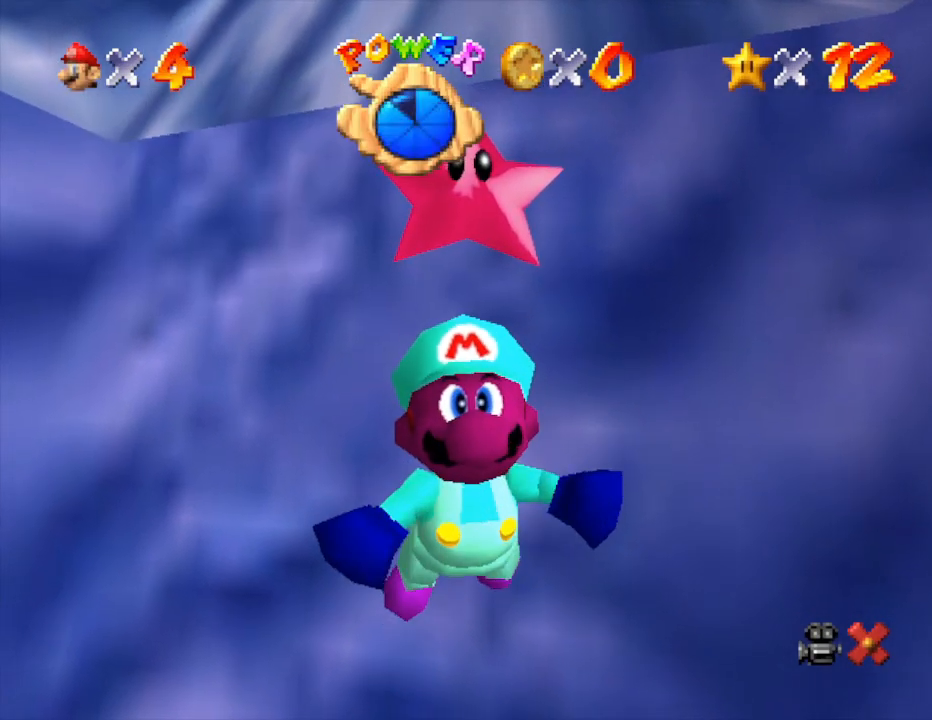
{"buttons": [], "left_stick": "center", "events": []}
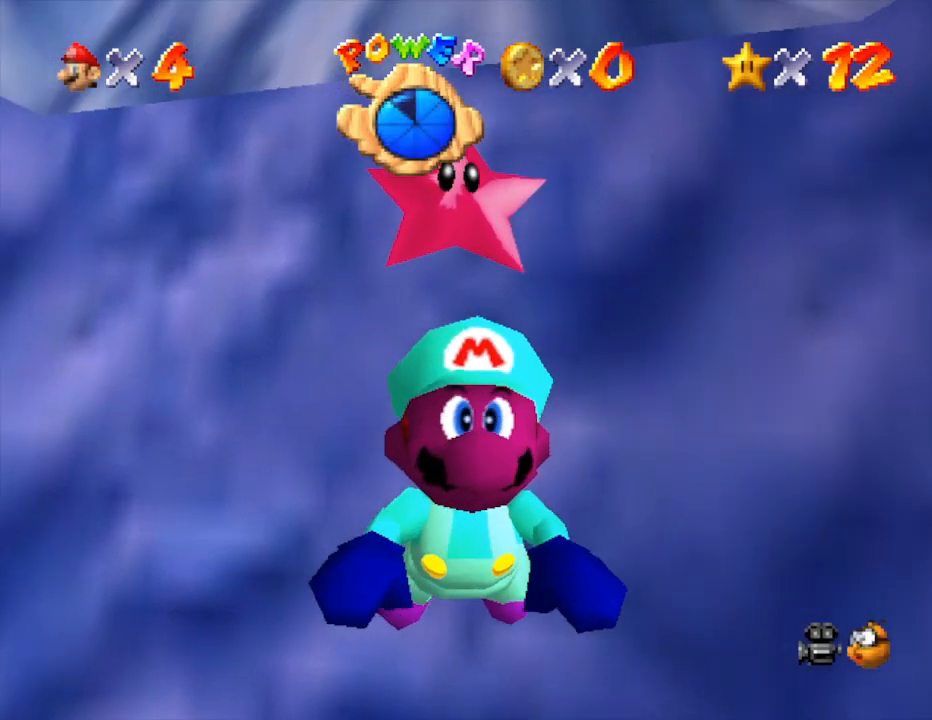
{"buttons": ["A"], "left_stick": "up", "events": [[283, "A", "down"], [450, "left_stick", "up"]]}
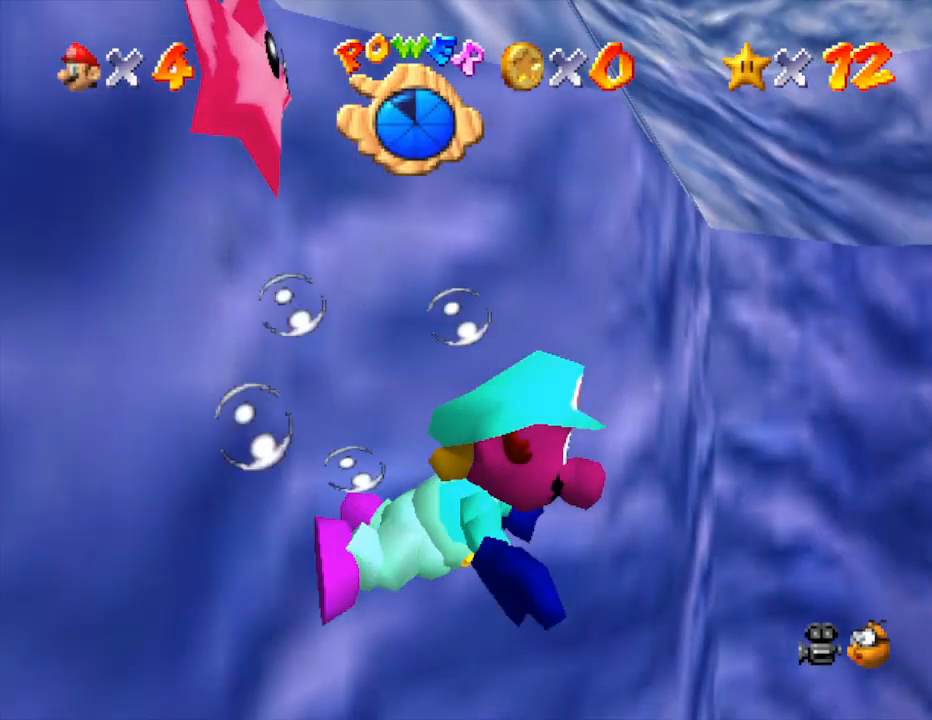
{"buttons": ["A"], "left_stick": "left", "events": [[83, "A", "up"], [117, "left_stick", "up-left"], [267, "left_stick", "left"], [367, "A", "down"]]}
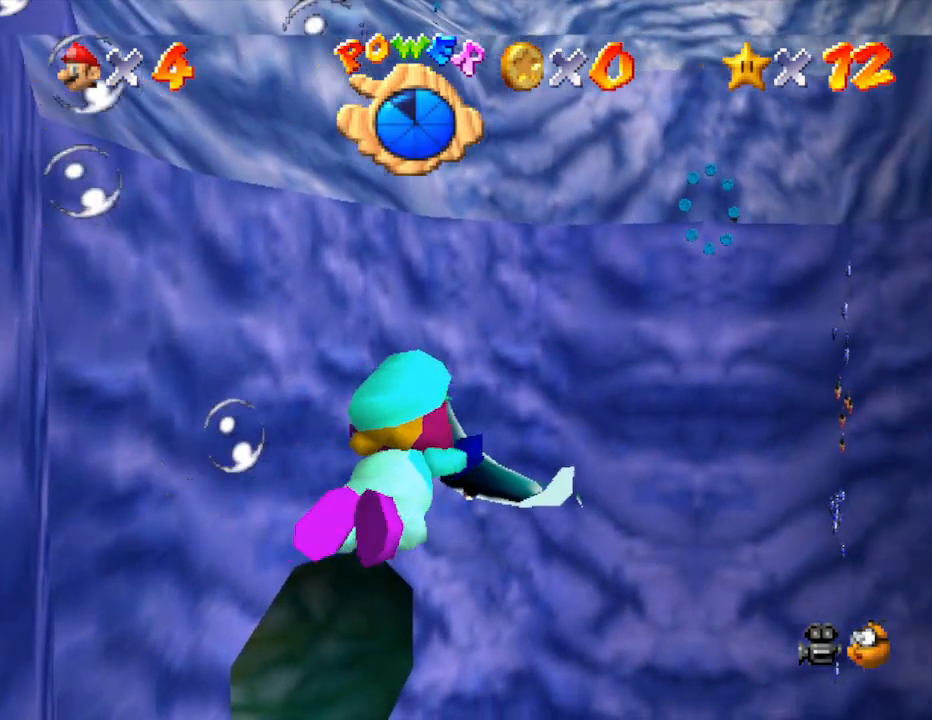
{"buttons": [], "left_stick": "left", "events": [[300, "A", "up"]]}
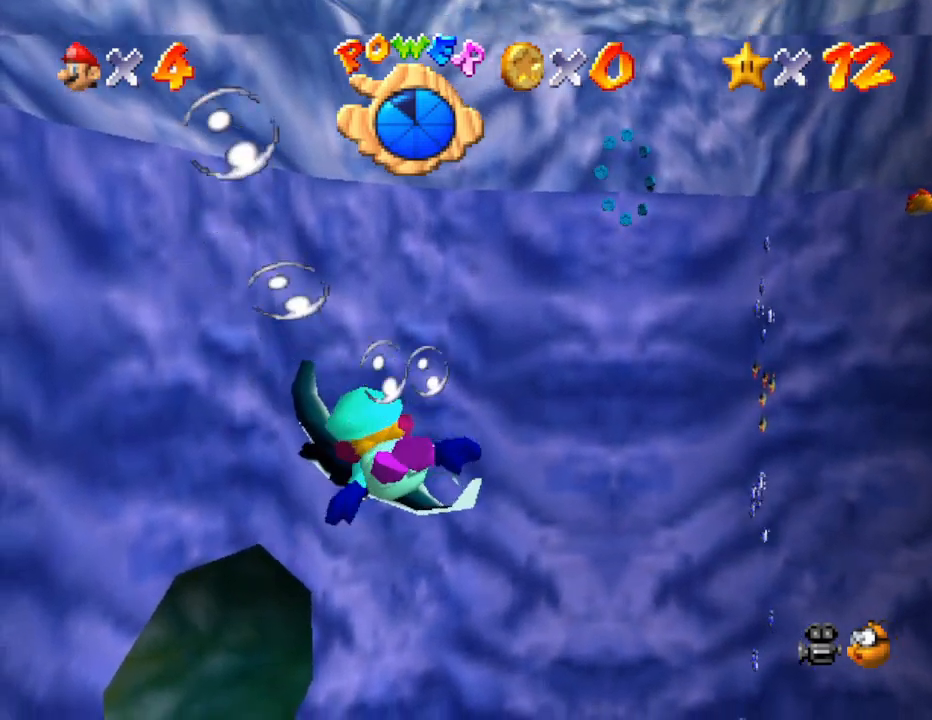
{"buttons": [], "left_stick": "up", "events": [[50, "left_stick", "up-left"], [100, "A", "down"], [283, "left_stick", "up"], [450, "A", "up"]]}
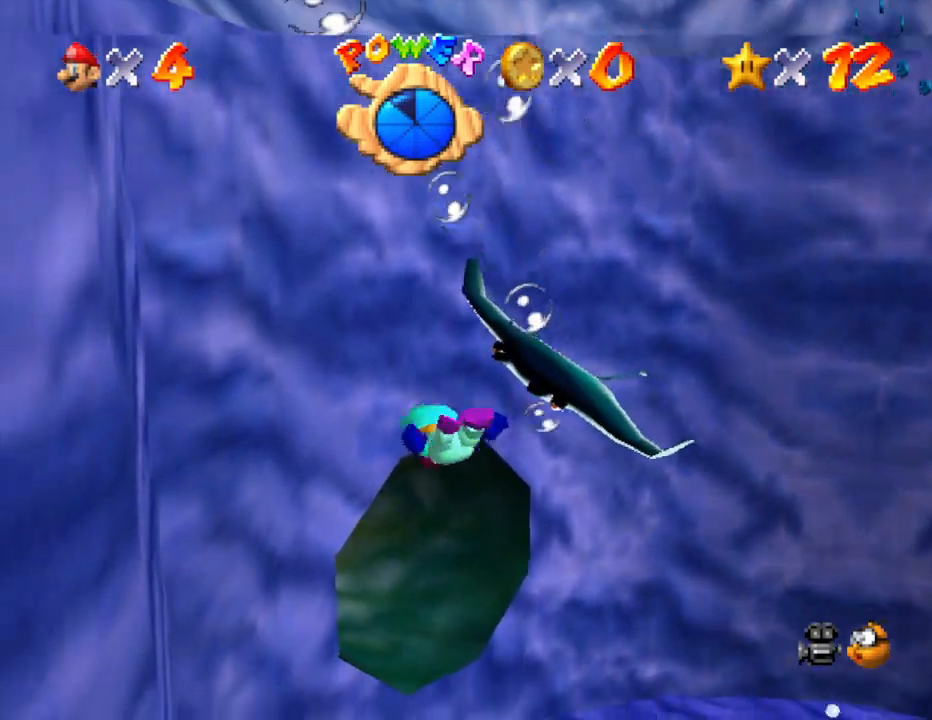
{"buttons": ["A"], "left_stick": "up", "events": [[283, "A", "down"]]}